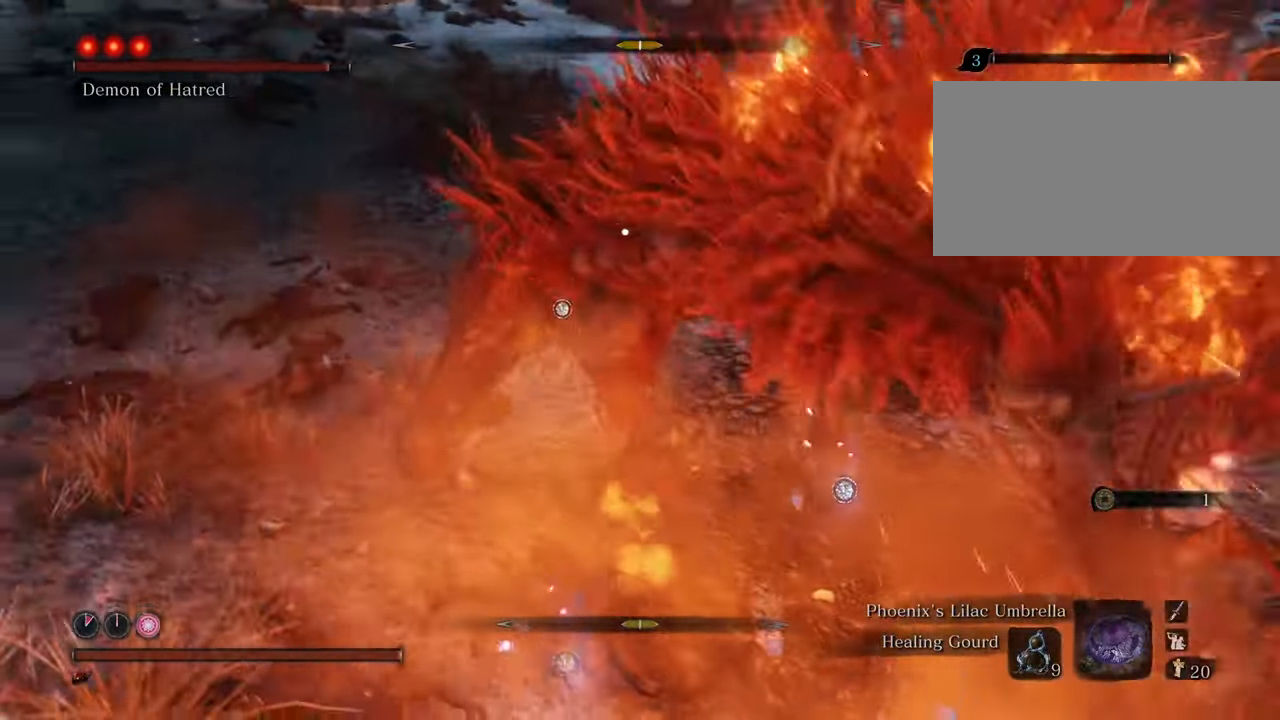
Gameplay with keyboard and mouse; each line is a JSON object with the keys and mouse buttons held at the frame after it. "events" lists presses ("down") and releases ("up") of "1", "2", "3", "4", "5", "6", "7", "8", "a", "alt", "c", "caps_lock", "ctrl", "d", "e", "f", "g", "q", "r", "s", "shift", "space", "t", "tab", "tilde", "v", "w", "x", "z", "mouse_left", "mouse_wheel" and "mouse_right" between this image and that frame as [ms after this image, input, new state], when the widget could be followed in between. "mouse_left", "mouse_wheel", "mouse_right" = the "left", "wheel", "right" buttons of the "mouse" list. No other keys are recorded. "wheel" means that the mouse wheel is clicked or scrolled. Not read: mouse_move.
{"keys": ["w"], "mouse": ["left"], "events": [[50, "mouse_left", "up"], [133, "mouse_left", "down"], [233, "mouse_left", "up"], [316, "mouse_left", "down"], [416, "mouse_left", "up"], [466, "mouse_left", "down"]]}
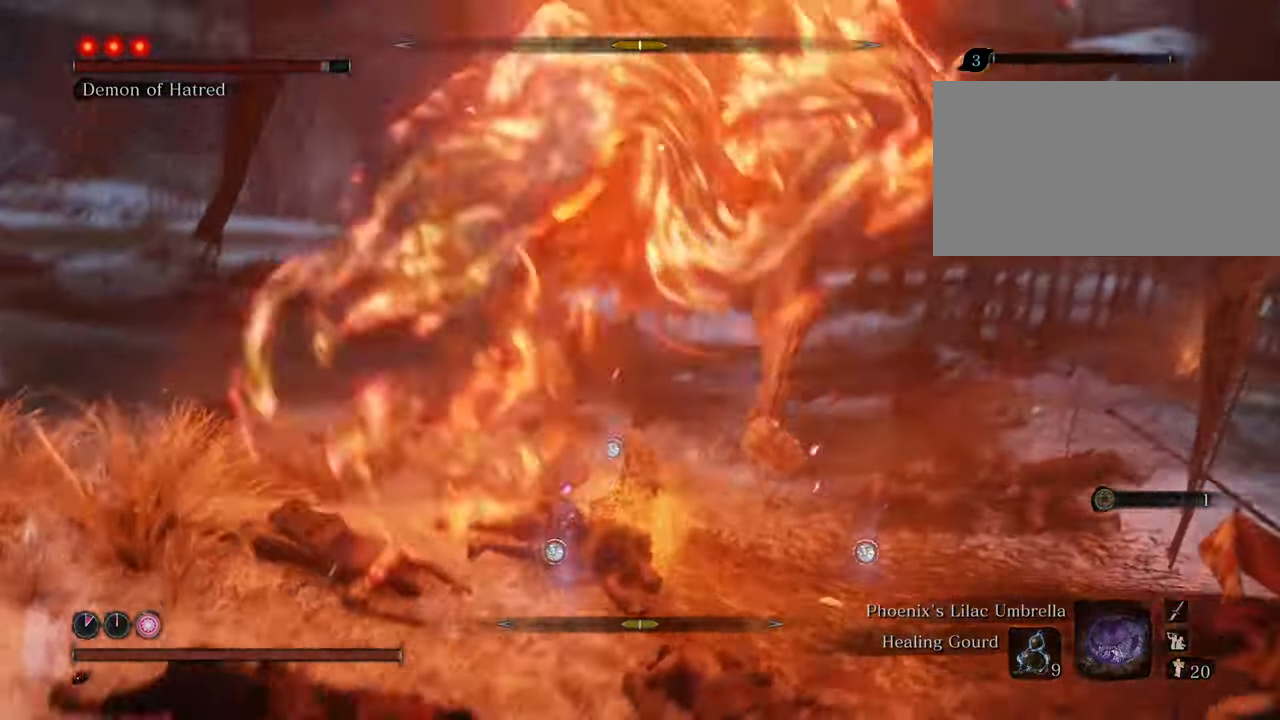
{"keys": ["a"], "mouse": [], "events": [[100, "mouse_left", "up"], [433, "a", "down"], [483, "w", "up"]]}
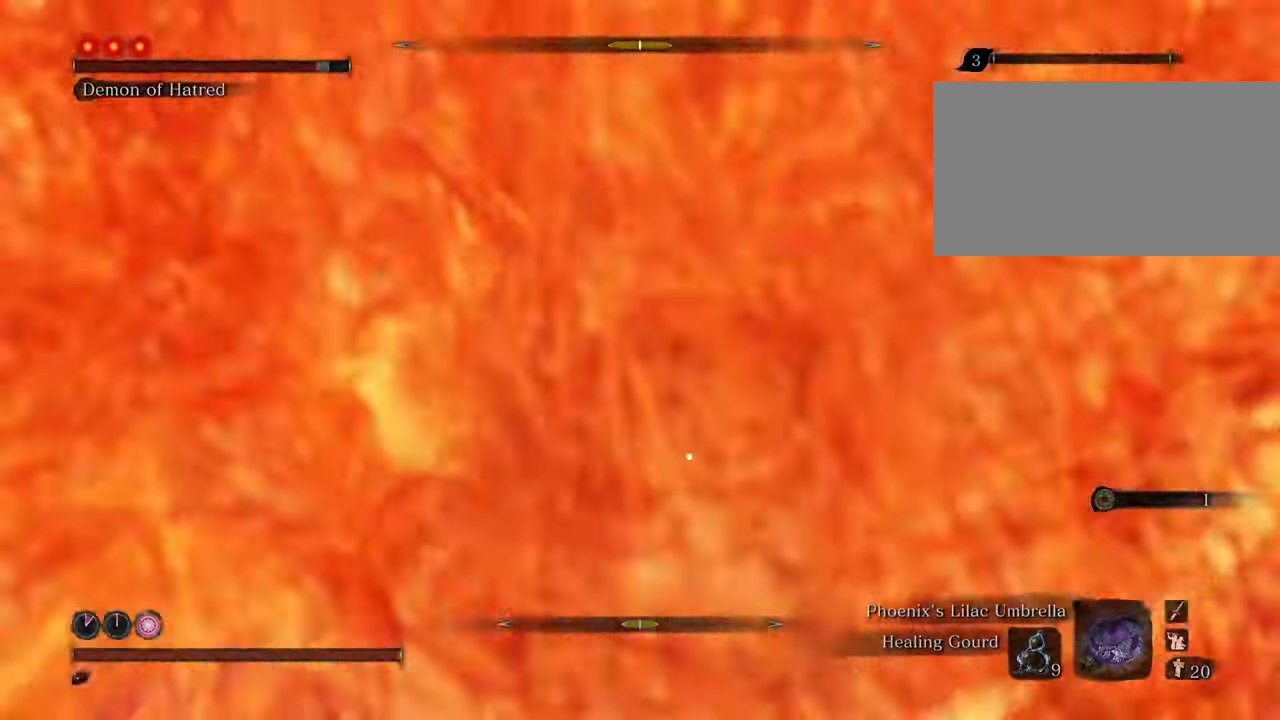
{"keys": ["s", "shift"], "mouse": [], "events": [[83, "shift", "down"], [166, "s", "down"], [500, "a", "up"]]}
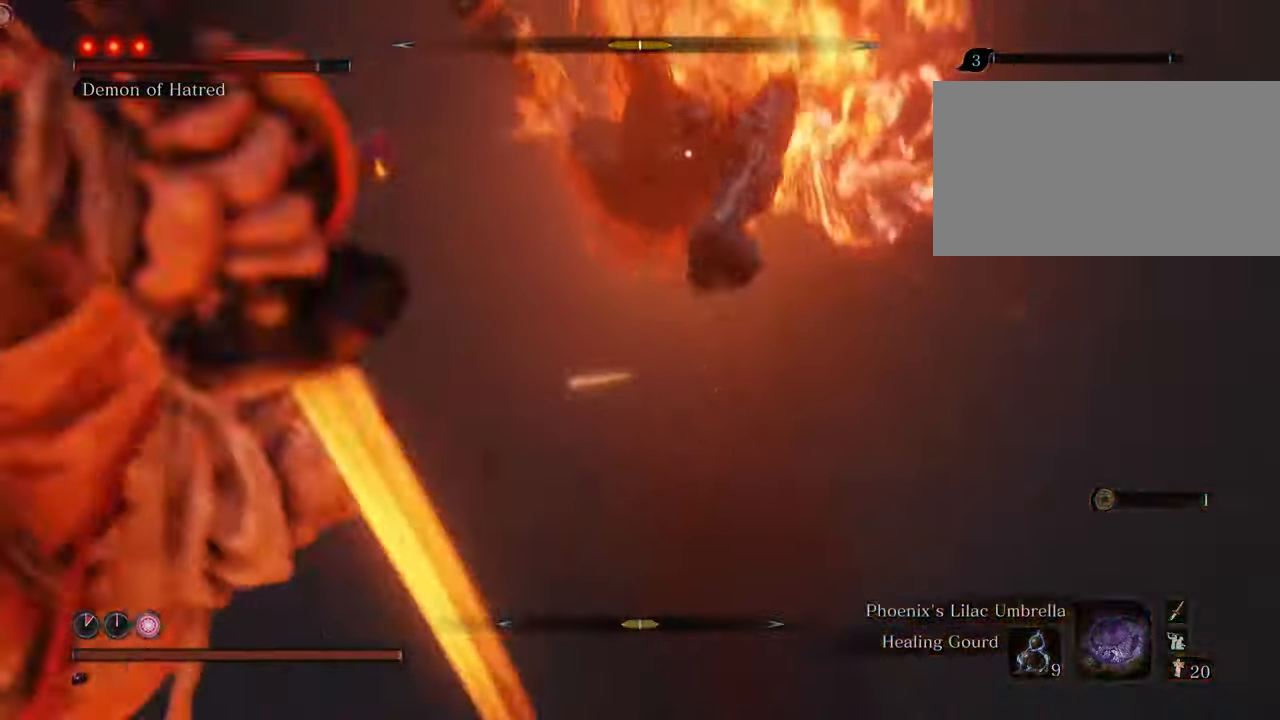
{"keys": ["d", "s", "shift"], "mouse": [], "events": [[416, "d", "down"]]}
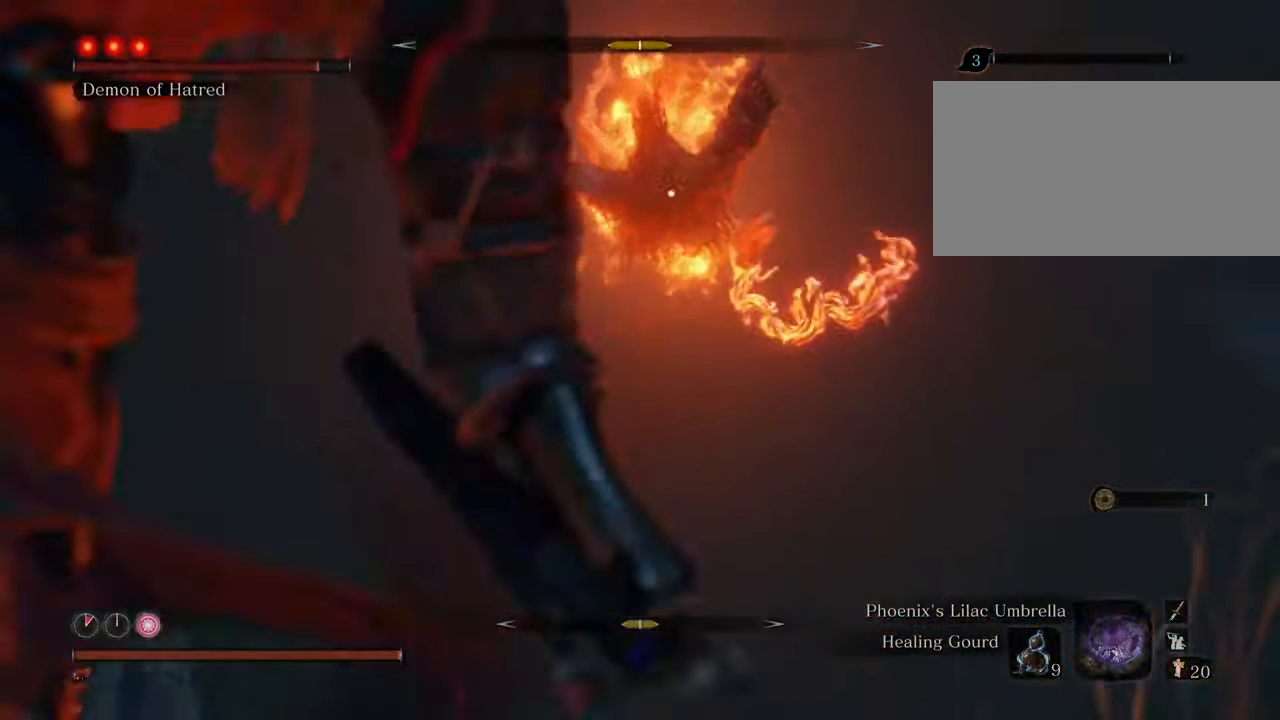
{"keys": ["d", "s", "shift"], "mouse": [], "events": []}
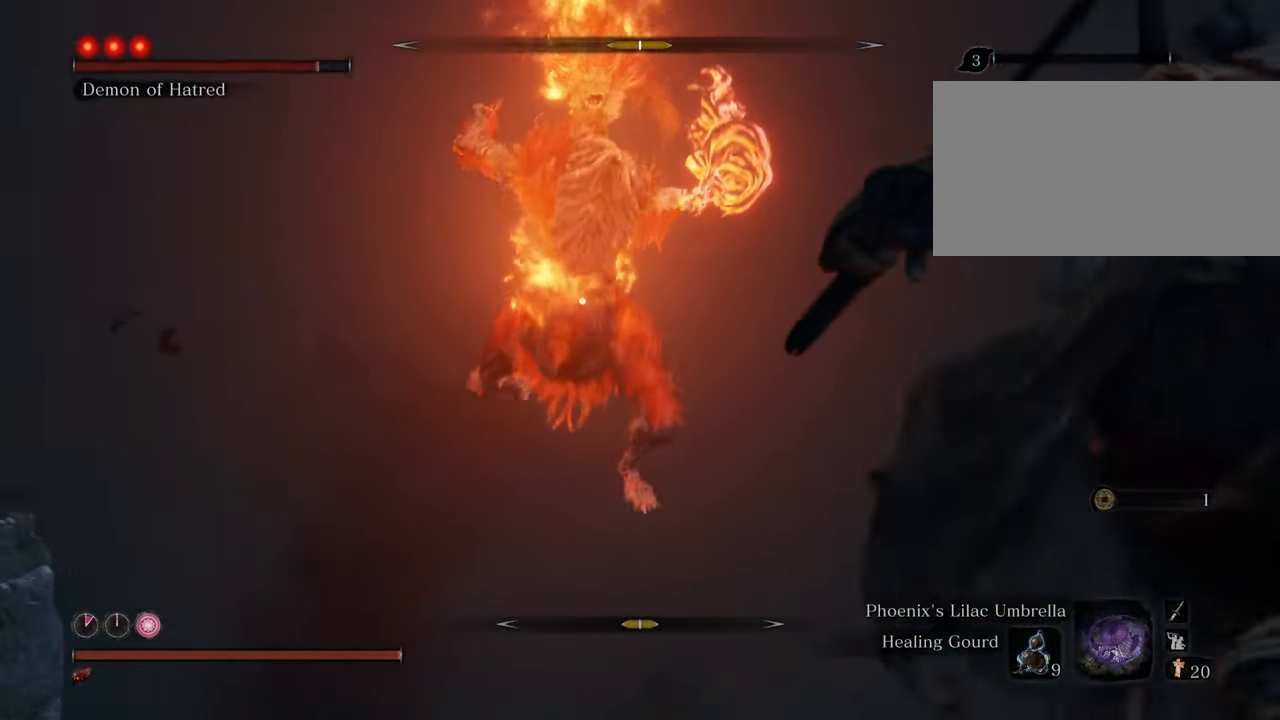
{"keys": ["d", "s", "shift"], "mouse": [], "events": [[216, "space", "down"], [400, "space", "up"]]}
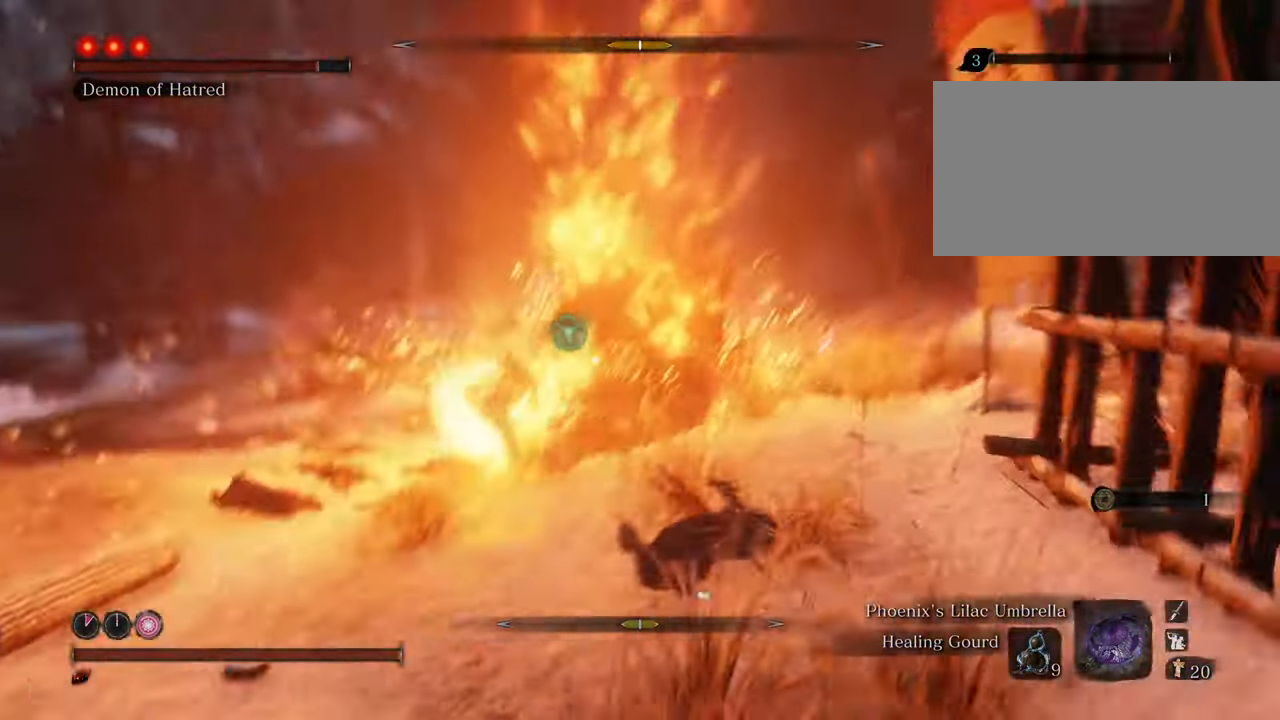
{"keys": ["d", "w"], "mouse": [], "events": [[133, "shift", "up"], [183, "s", "up"], [366, "w", "down"]]}
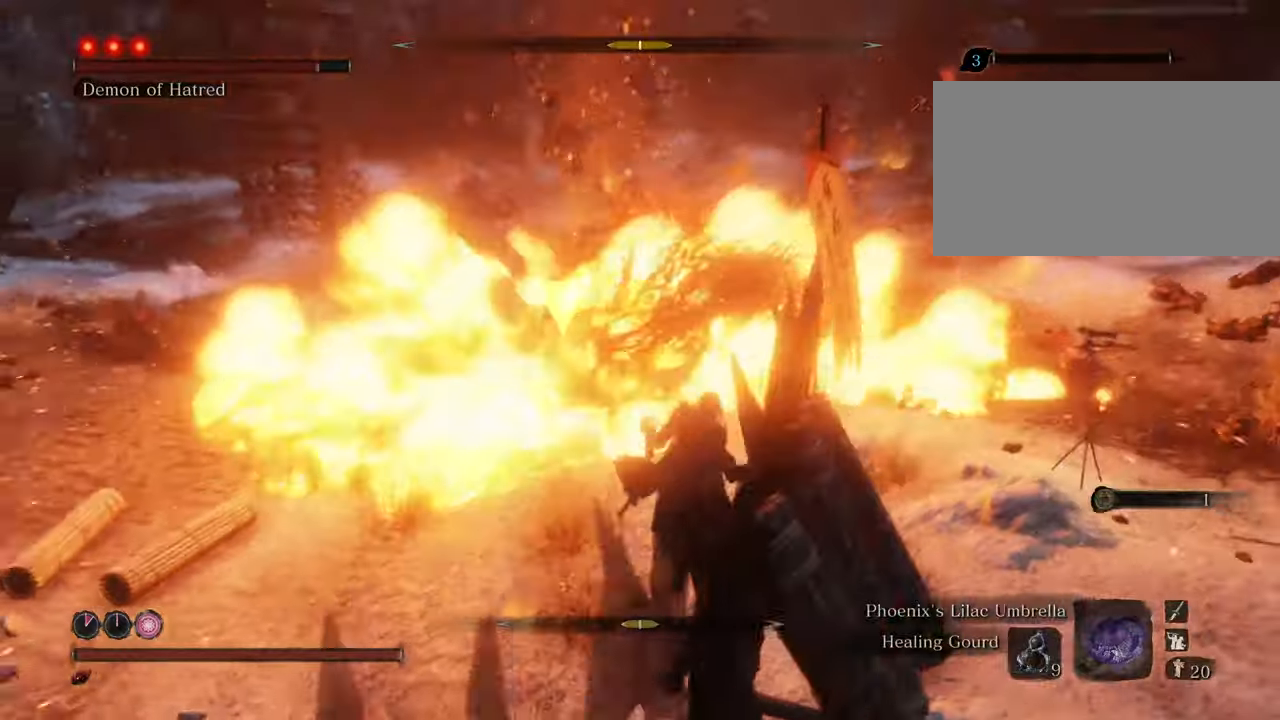
{"keys": ["w"], "mouse": [], "events": [[250, "d", "up"]]}
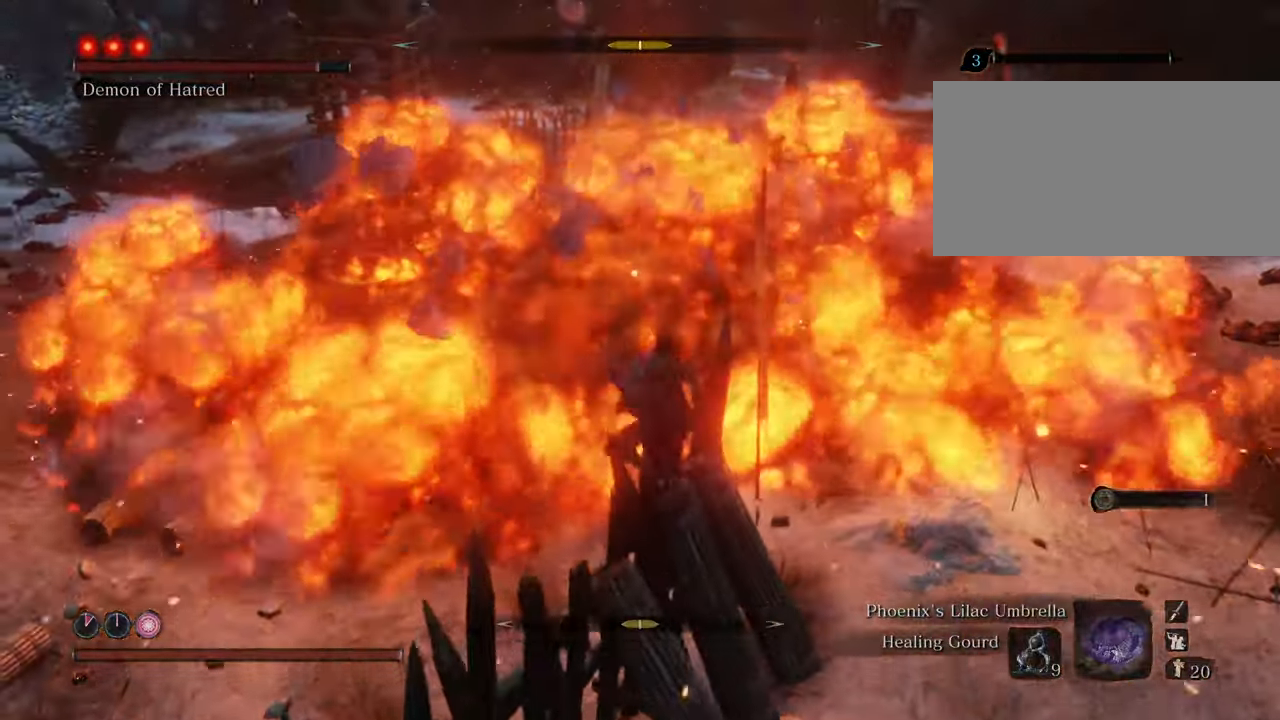
{"keys": ["w"], "mouse": [], "events": []}
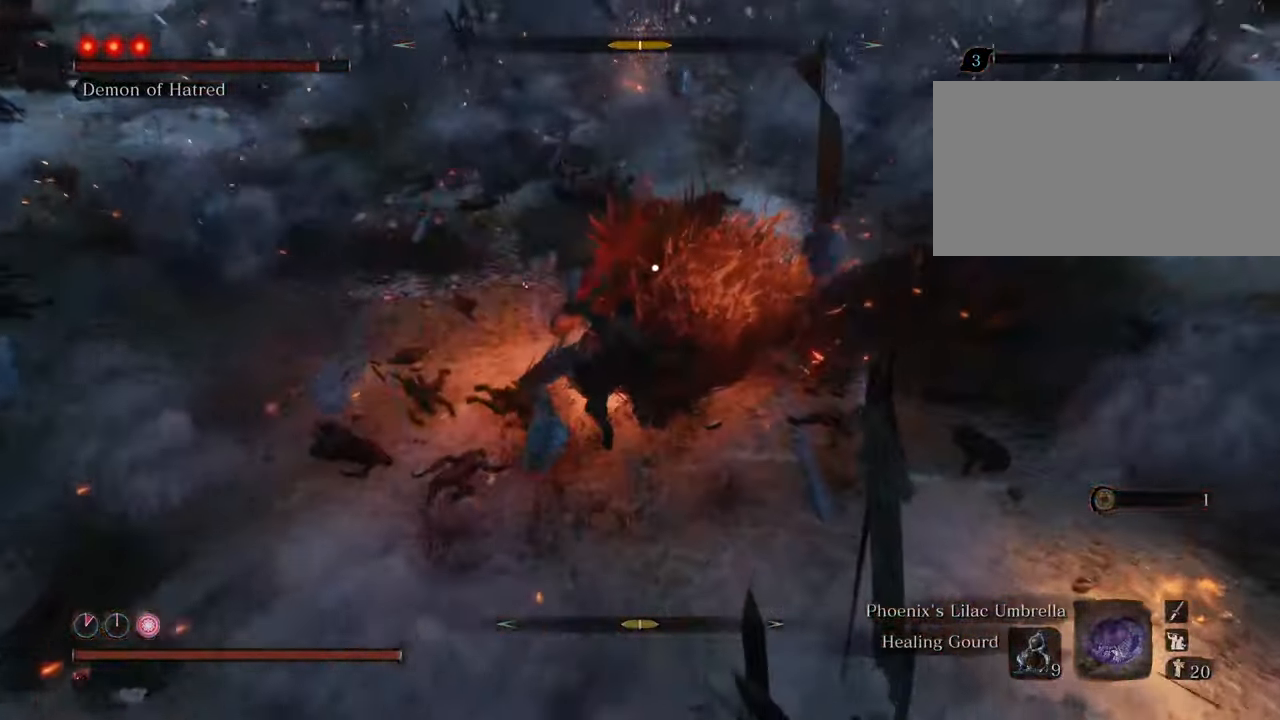
{"keys": ["d", "w"], "mouse": ["left"], "events": [[266, "d", "down"], [316, "mouse_left", "down"], [366, "mouse_left", "up"], [466, "mouse_left", "down"]]}
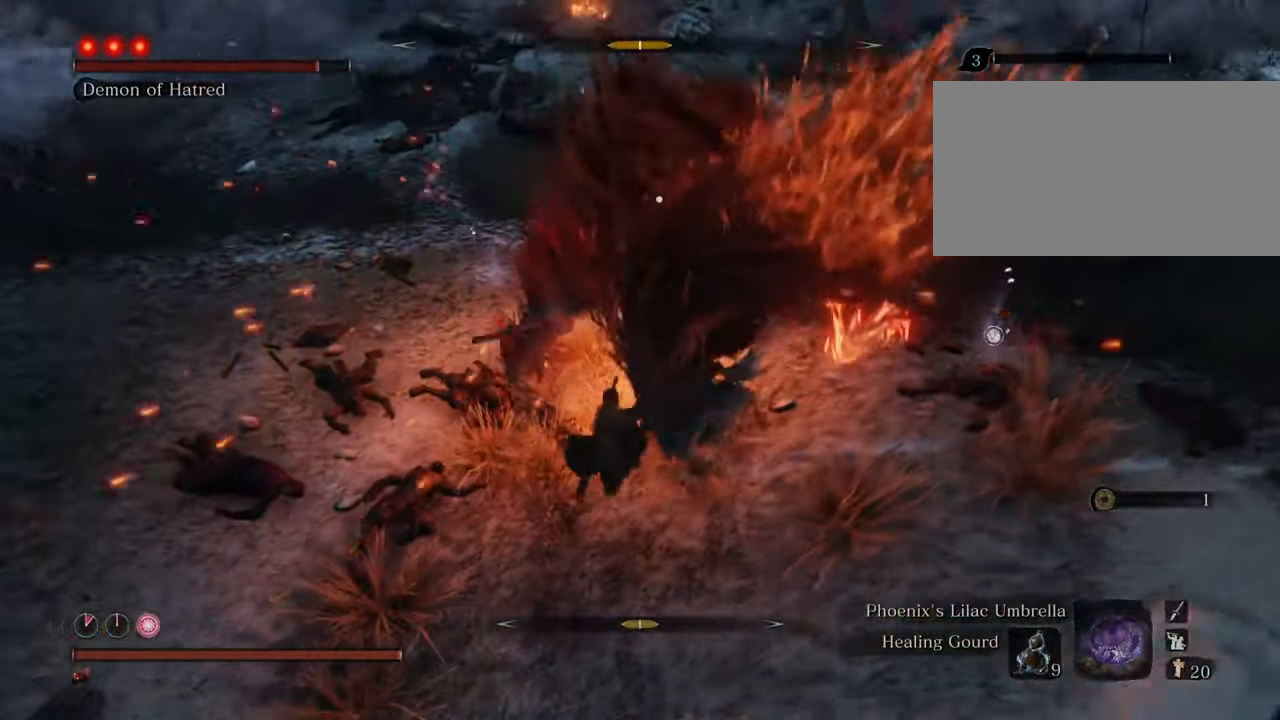
{"keys": ["w"], "mouse": ["left"], "events": [[16, "d", "up"], [66, "mouse_left", "up"], [100, "mouse_left", "down"], [200, "mouse_left", "up"], [250, "mouse_left", "down"], [350, "mouse_left", "up"], [383, "mouse_left", "down"]]}
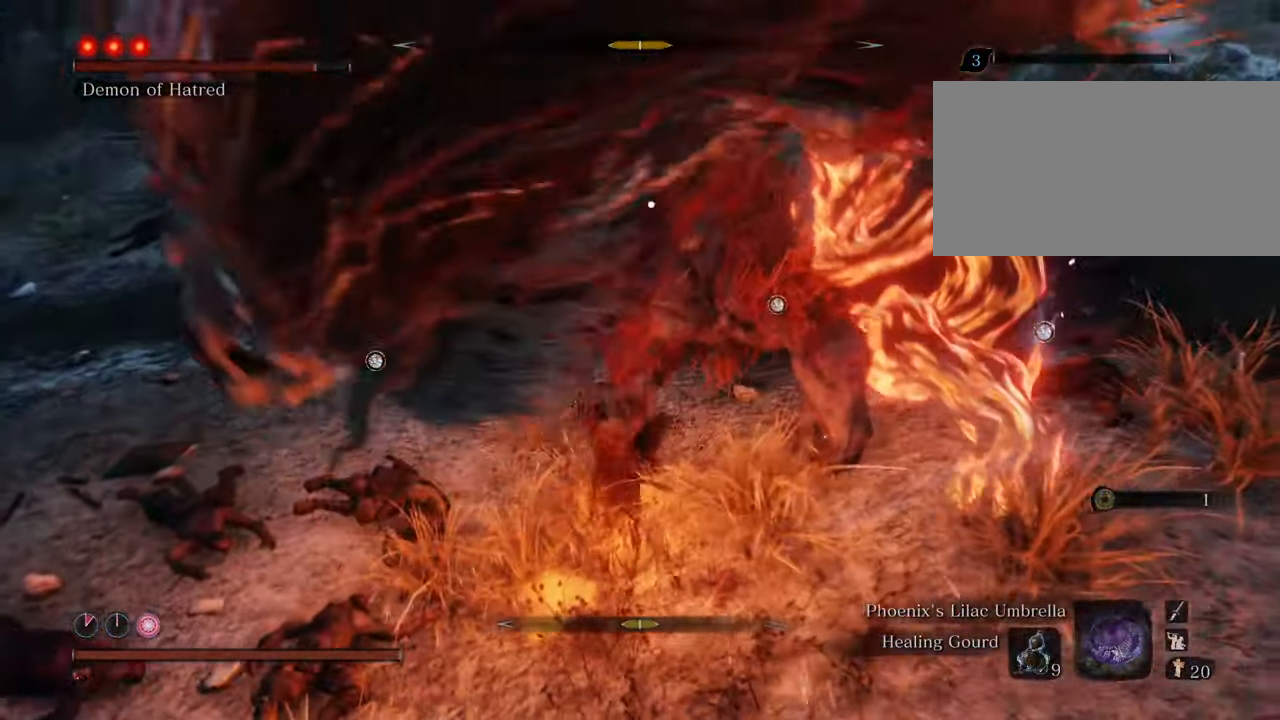
{"keys": ["w"], "mouse": [], "events": [[16, "mouse_left", "up"], [66, "mouse_left", "down"], [166, "mouse_left", "up"], [216, "mouse_left", "down"], [350, "mouse_left", "up"], [400, "mouse_left", "down"], [500, "mouse_left", "up"]]}
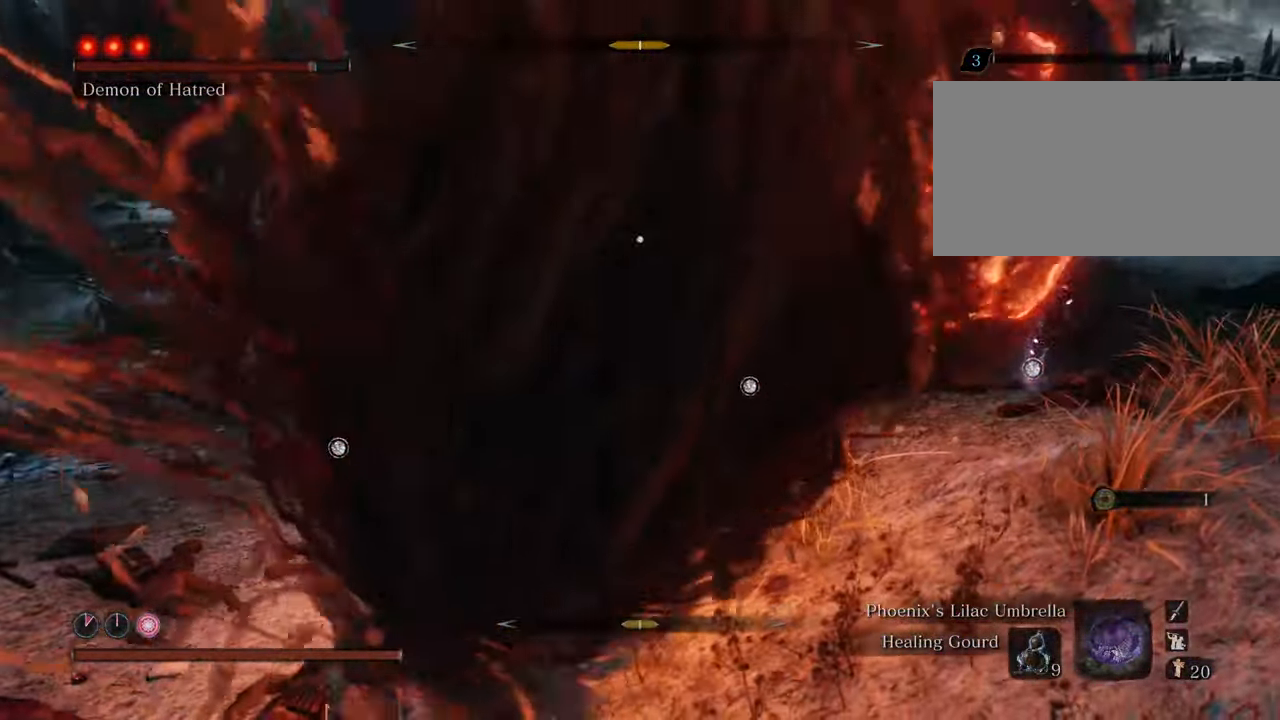
{"keys": ["w"], "mouse": ["left"], "events": [[50, "mouse_left", "down"], [133, "mouse_left", "up"], [366, "mouse_left", "down"], [416, "mouse_left", "up"], [466, "mouse_left", "down"]]}
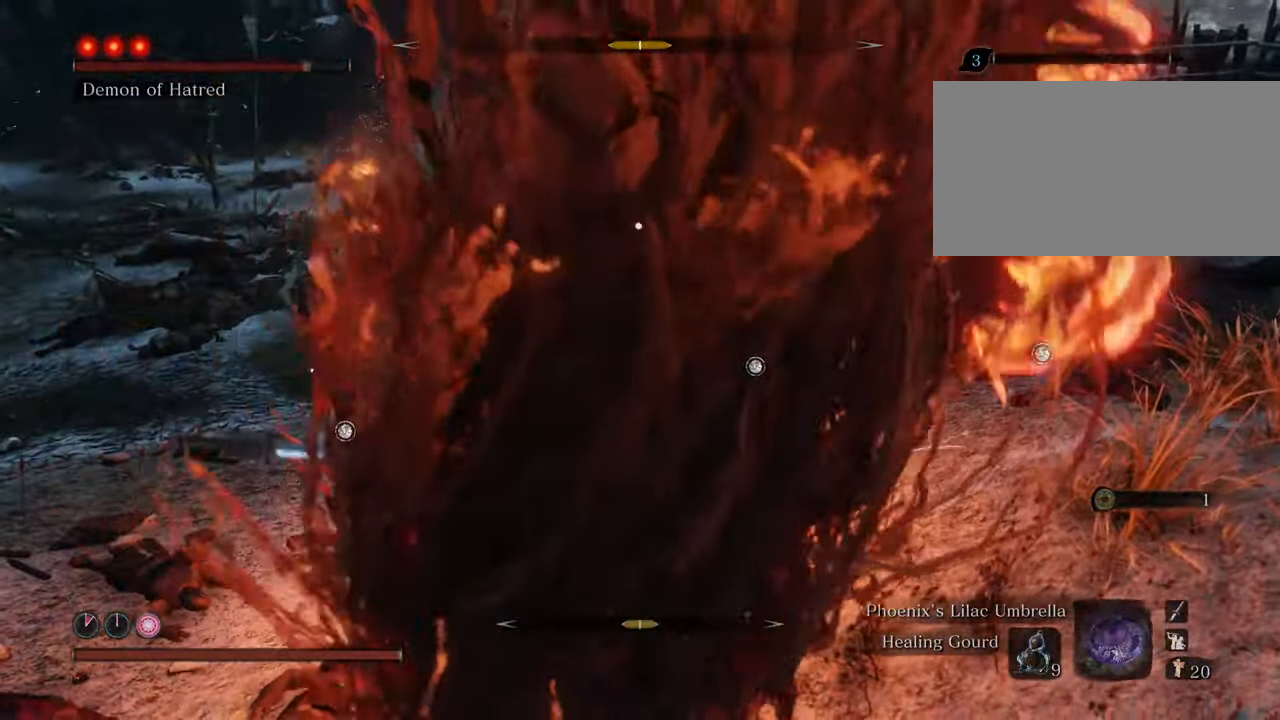
{"keys": ["w"], "mouse": [], "events": [[100, "mouse_left", "up"], [150, "mouse_left", "down"], [233, "mouse_left", "up"]]}
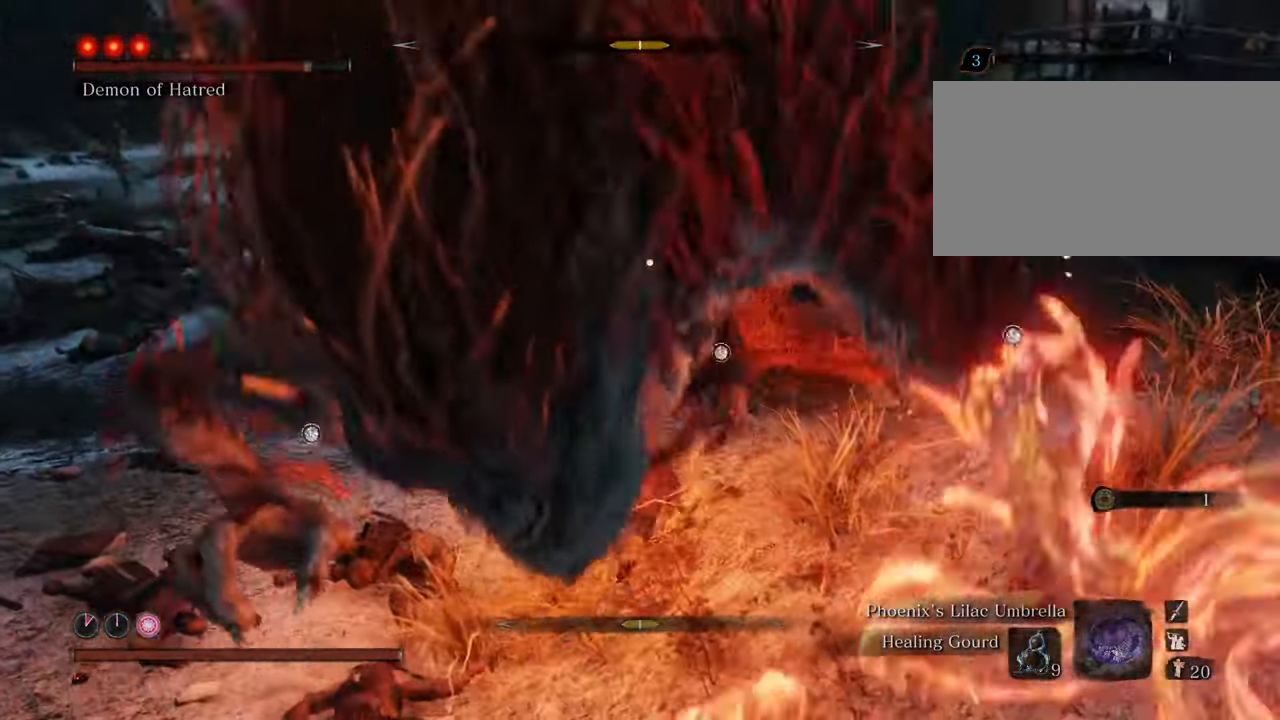
{"keys": ["a", "w"], "mouse": [], "events": [[116, "a", "down"]]}
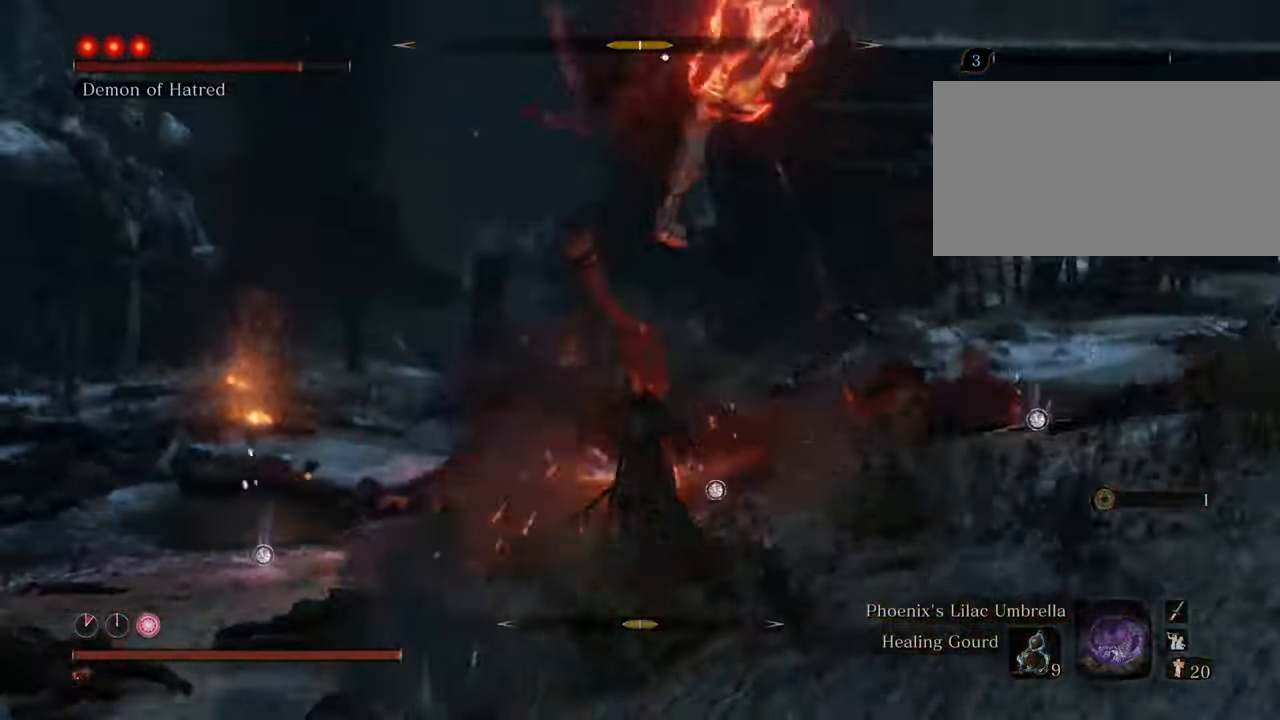
{"keys": ["shift", "w"], "mouse": [], "events": [[133, "shift", "down"], [183, "a", "up"]]}
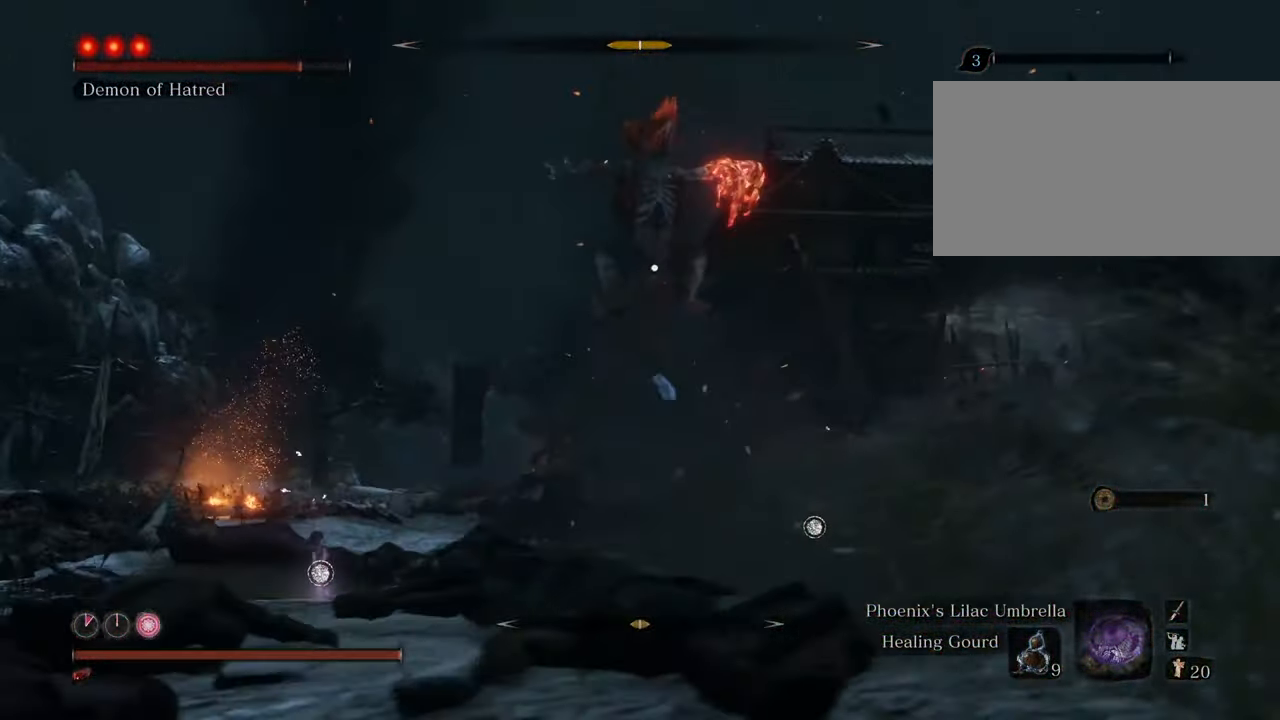
{"keys": ["d", "shift", "w"], "mouse": [], "events": [[250, "d", "down"]]}
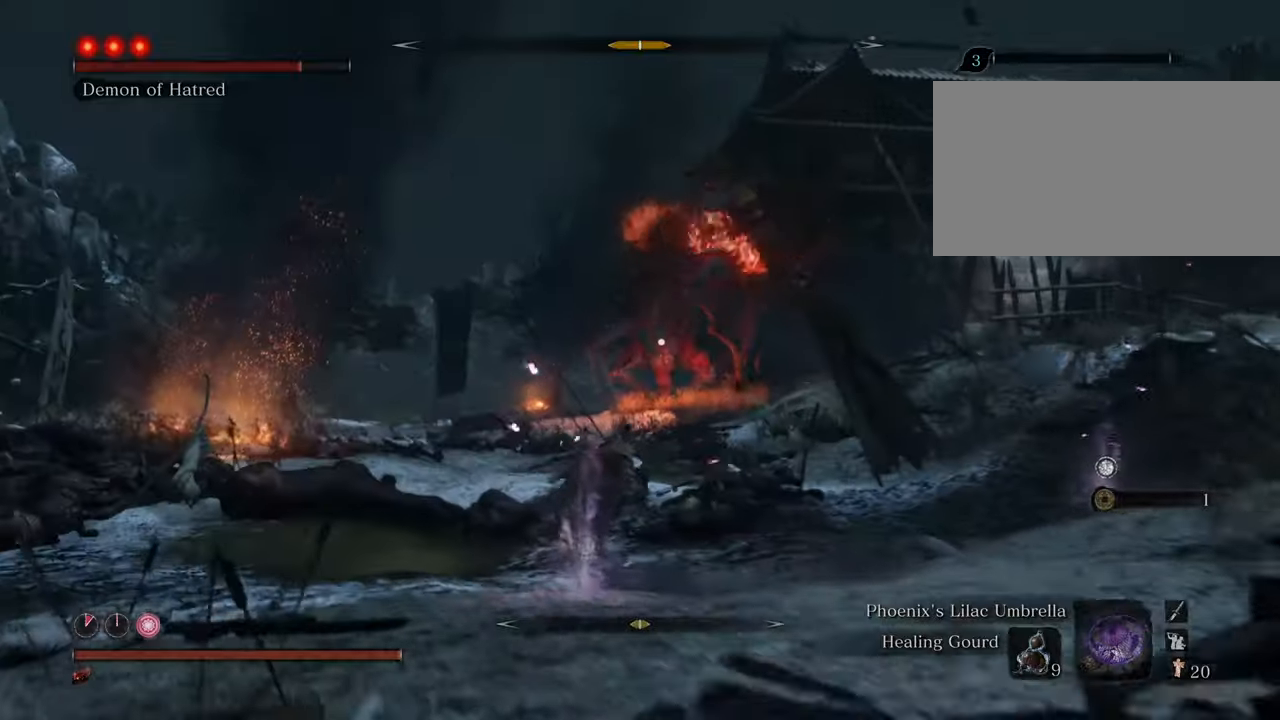
{"keys": ["d", "shift"], "mouse": [], "events": [[116, "w", "up"]]}
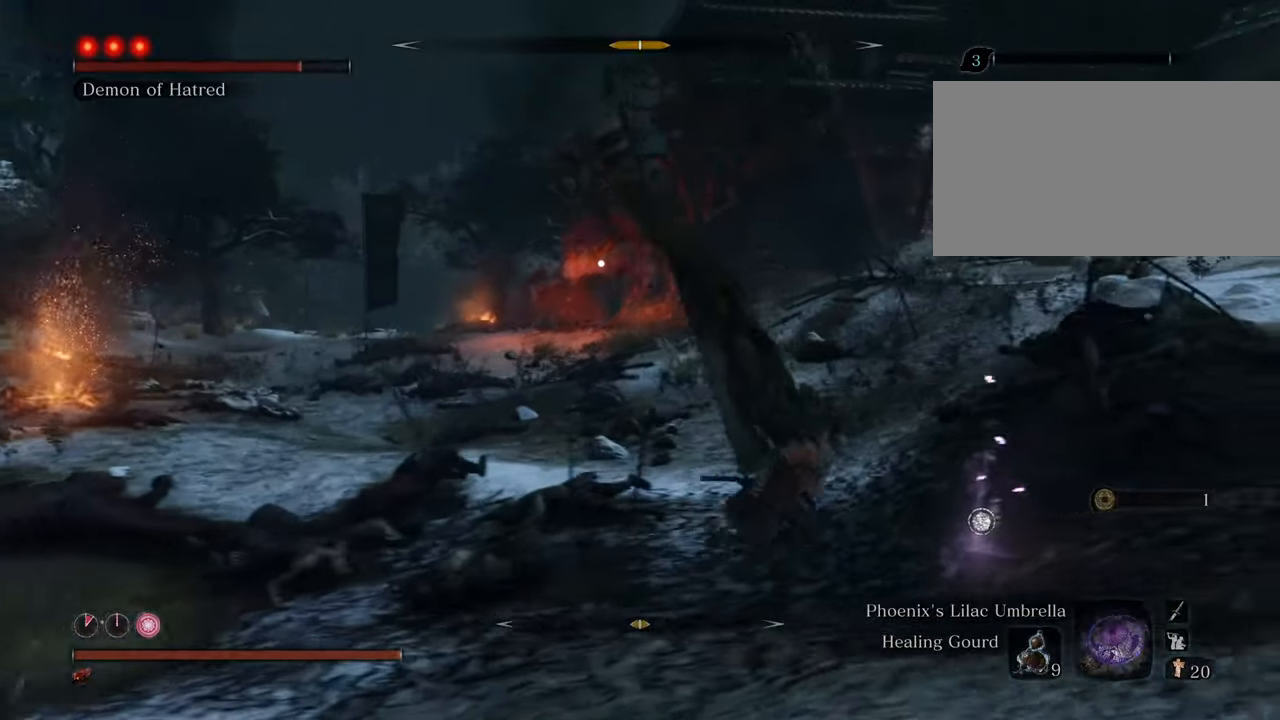
{"keys": ["d", "shift"], "mouse": [], "events": []}
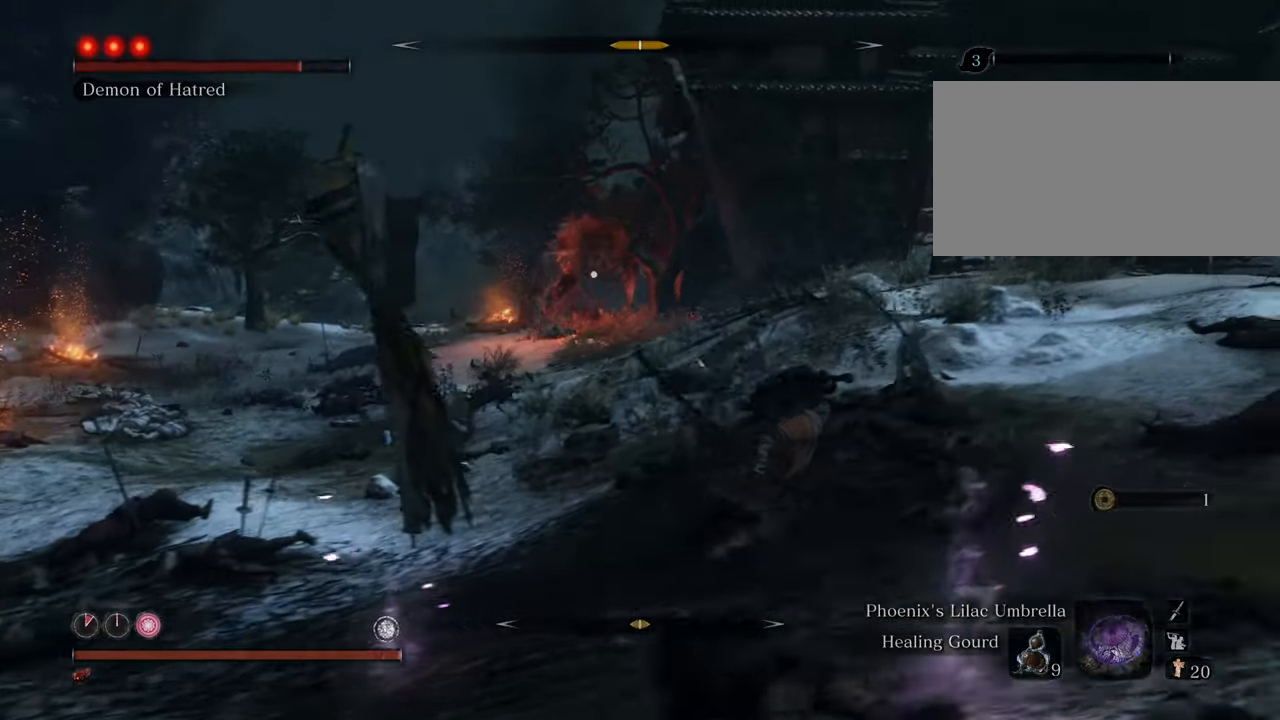
{"keys": ["d", "shift"], "mouse": [], "events": []}
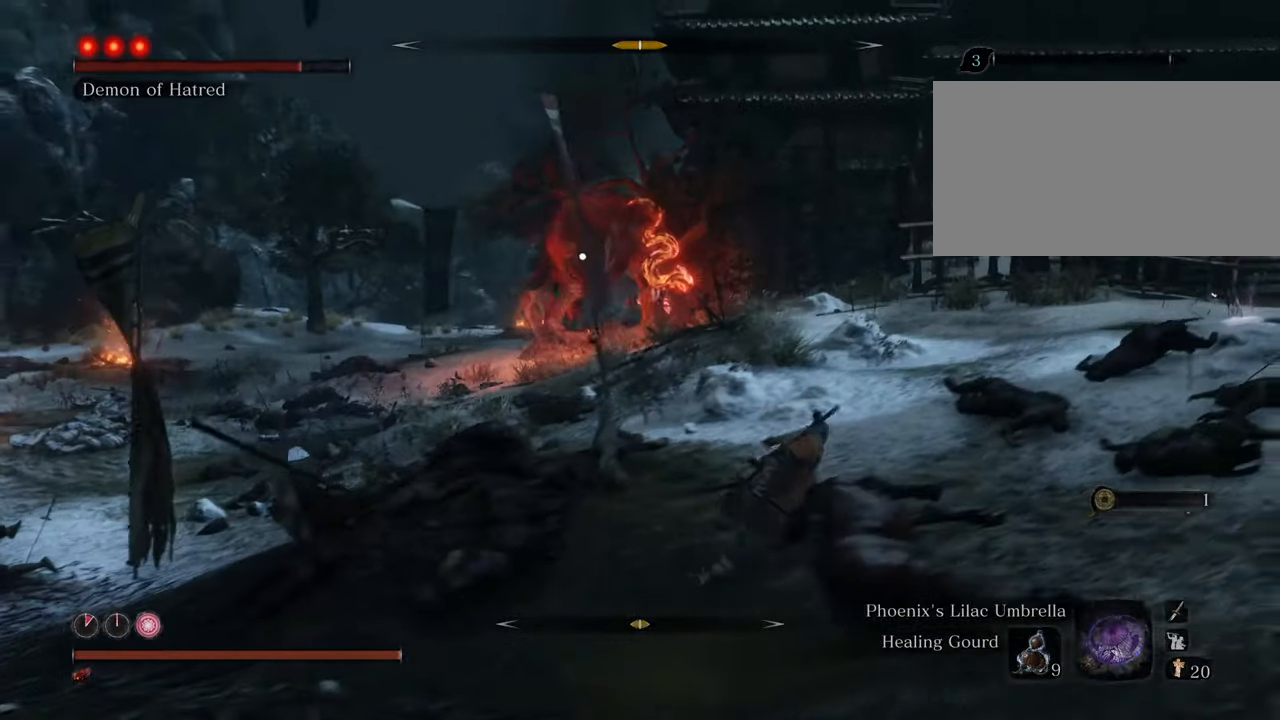
{"keys": ["d", "shift"], "mouse": [], "events": [[66, "w", "down"], [316, "w", "up"]]}
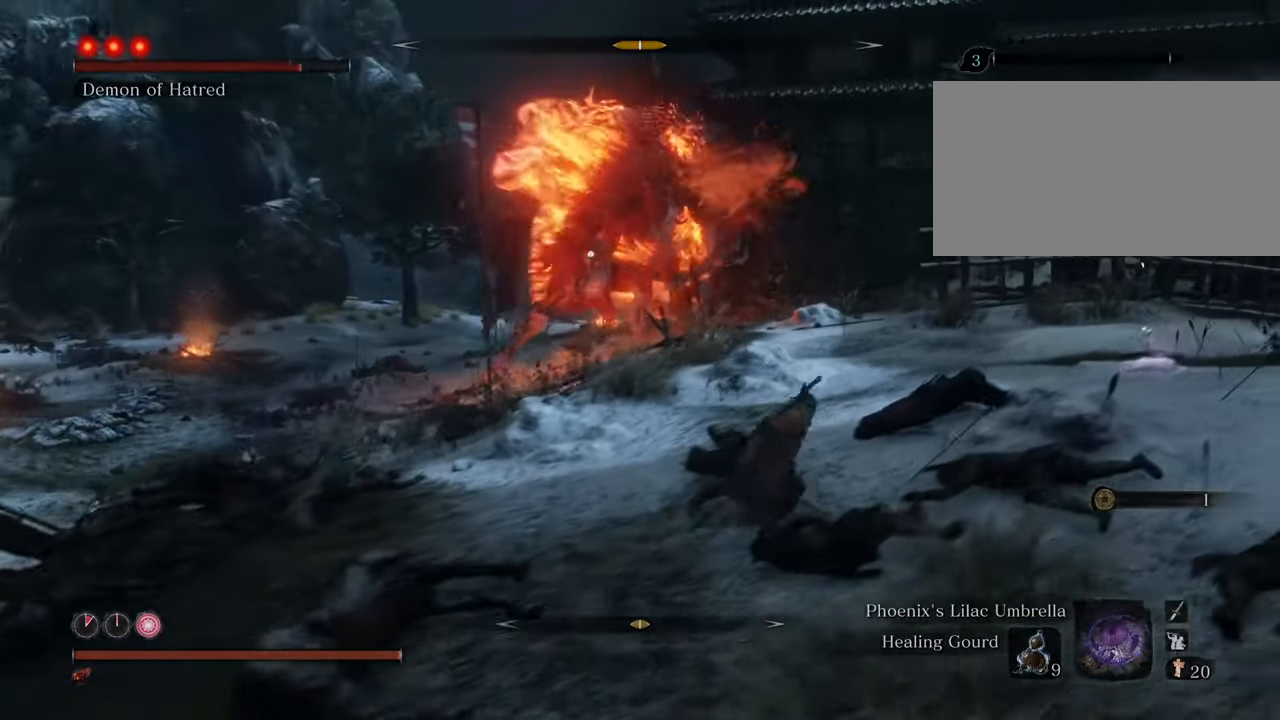
{"keys": ["d", "shift"], "mouse": [], "events": [[316, "s", "down"], [466, "s", "up"]]}
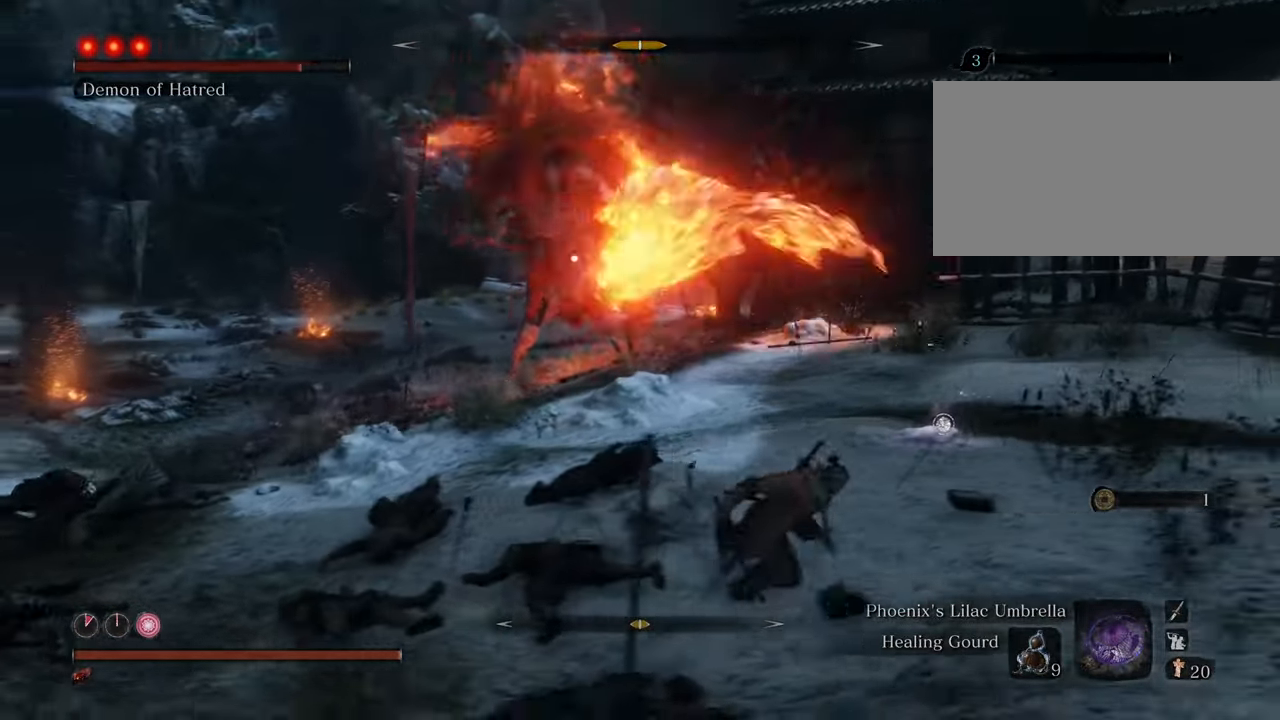
{"keys": ["d", "shift"], "mouse": [], "events": [[66, "space", "down"], [250, "space", "up"]]}
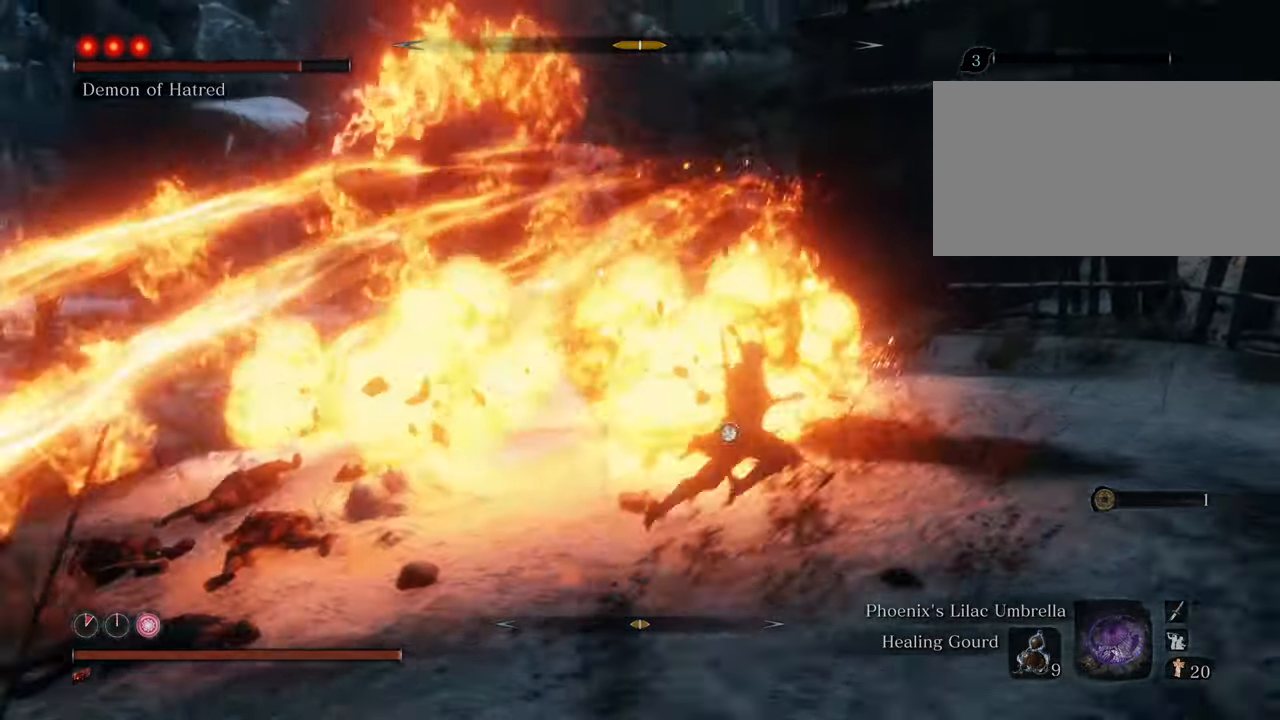
{"keys": ["d", "shift"], "mouse": [], "events": []}
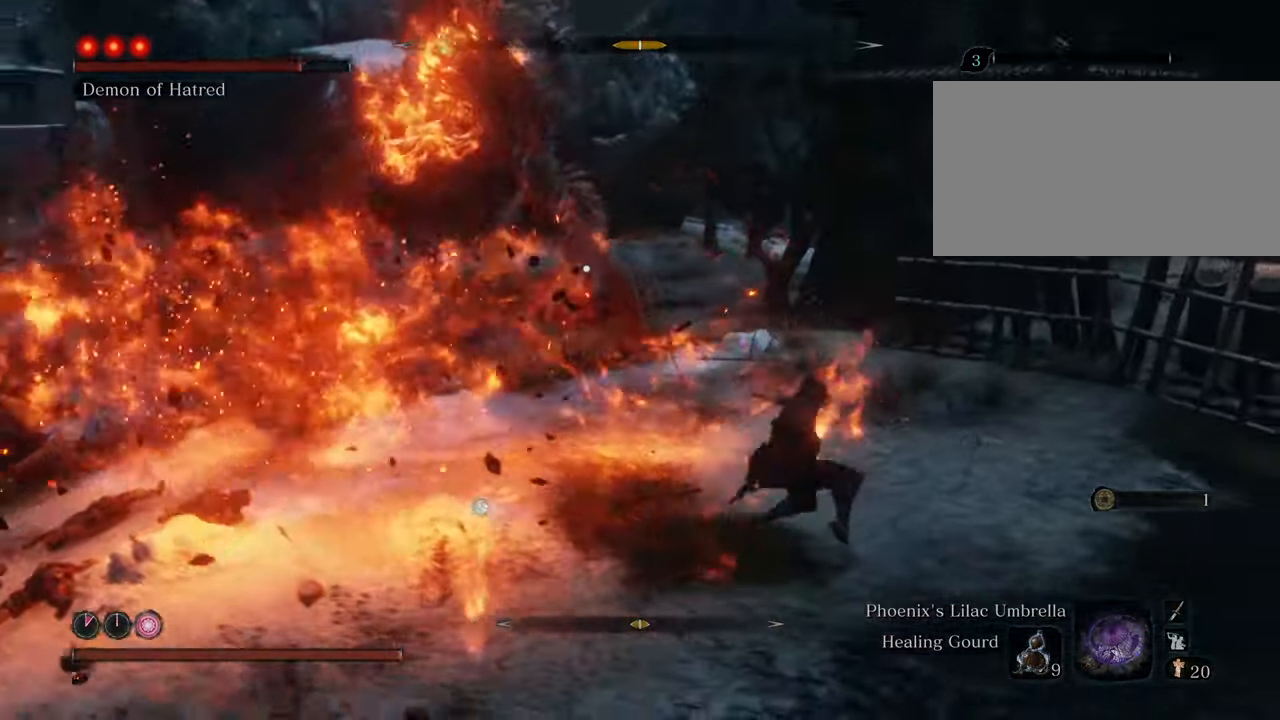
{"keys": ["d", "shift", "w"], "mouse": [], "events": [[83, "w", "down"], [233, "d", "up"], [366, "d", "down"]]}
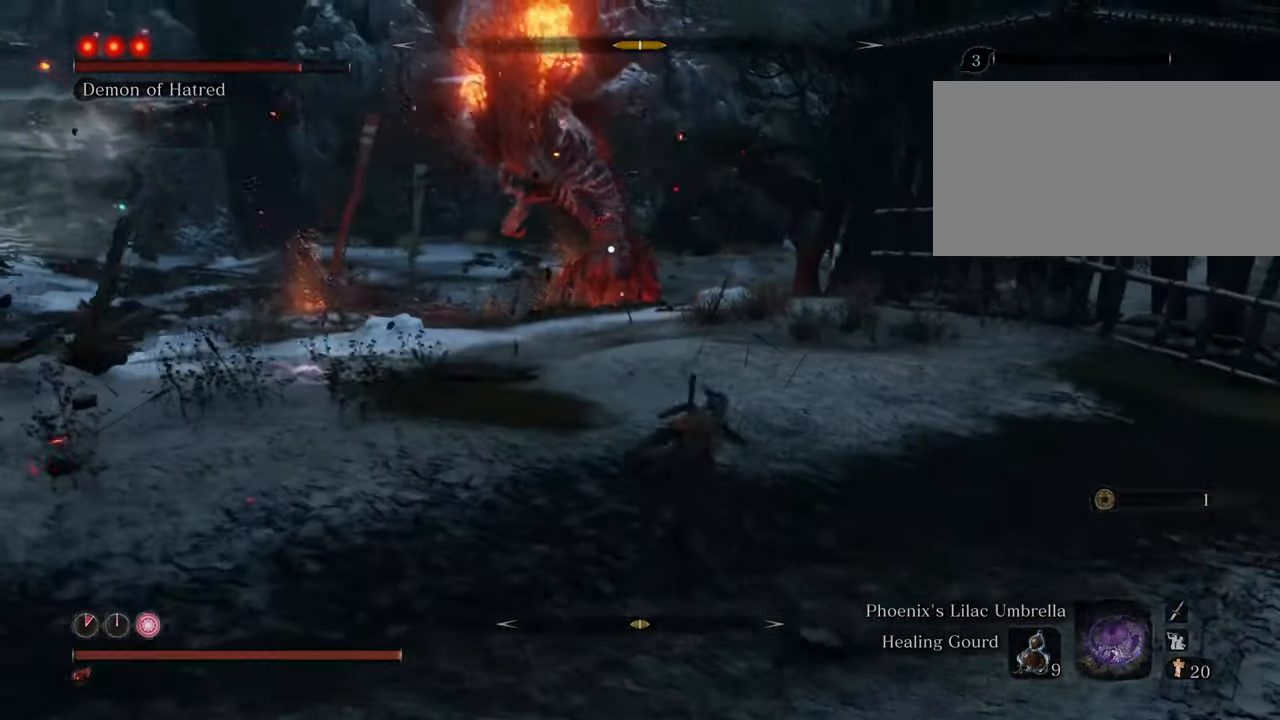
{"keys": ["d", "shift", "w"], "mouse": [], "events": []}
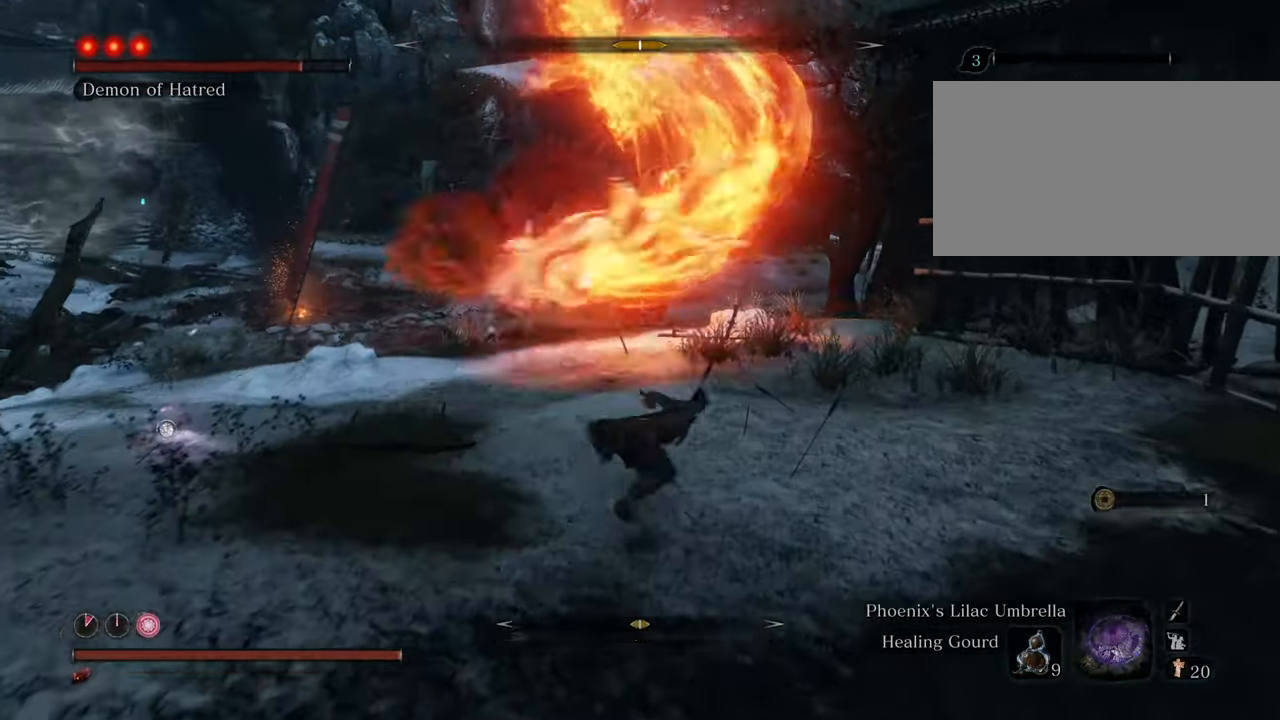
{"keys": ["d", "shift", "w"], "mouse": [], "events": []}